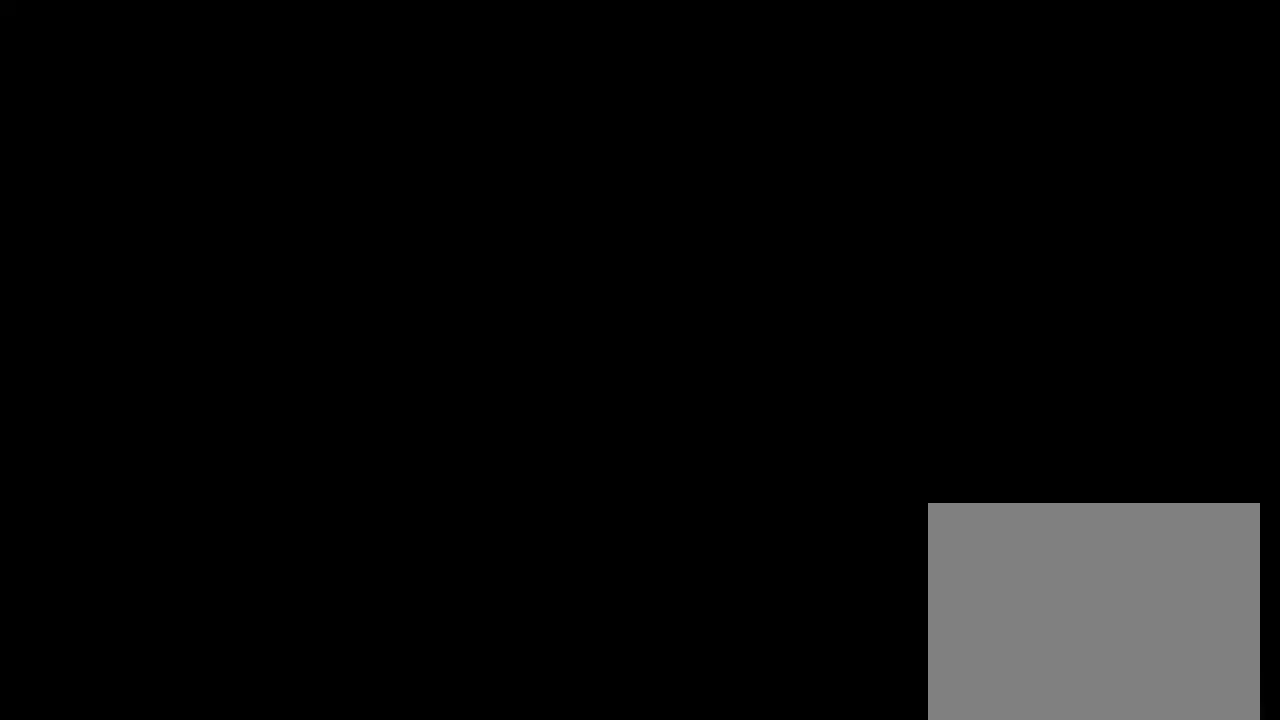
Gameplay with a controller (Xbox layout); each line is a JSON object with the inputs held at the frame after it (dt_ms = milliseconds from this image to that frame). "events" lists button and stick changes between this image and that frame as [ms after this image, input, new state], when the widget could be followed in between. Not read: R3 right_stick.
{"dt_ms": 500, "buttons": [], "left_stick": "up", "events": []}
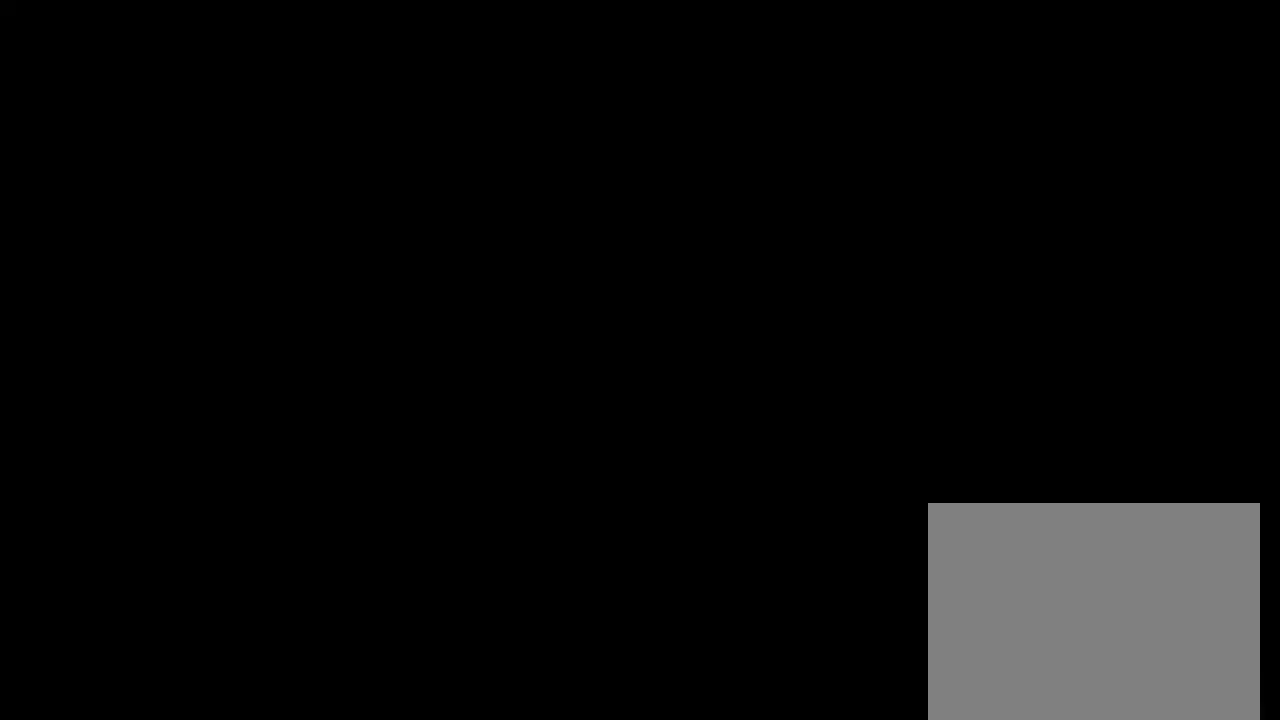
{"dt_ms": 500, "buttons": [], "left_stick": "up", "events": []}
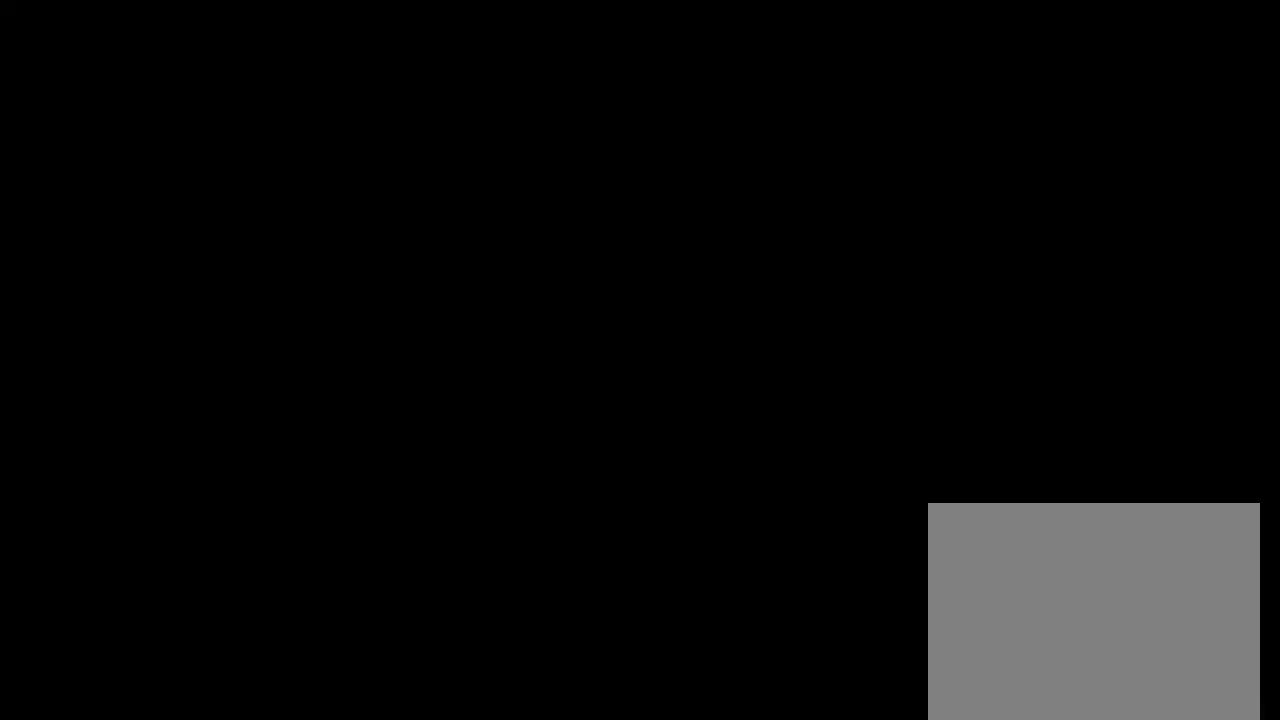
{"dt_ms": 500, "buttons": [], "left_stick": "up-right", "events": [[283, "left_stick", "up-right"]]}
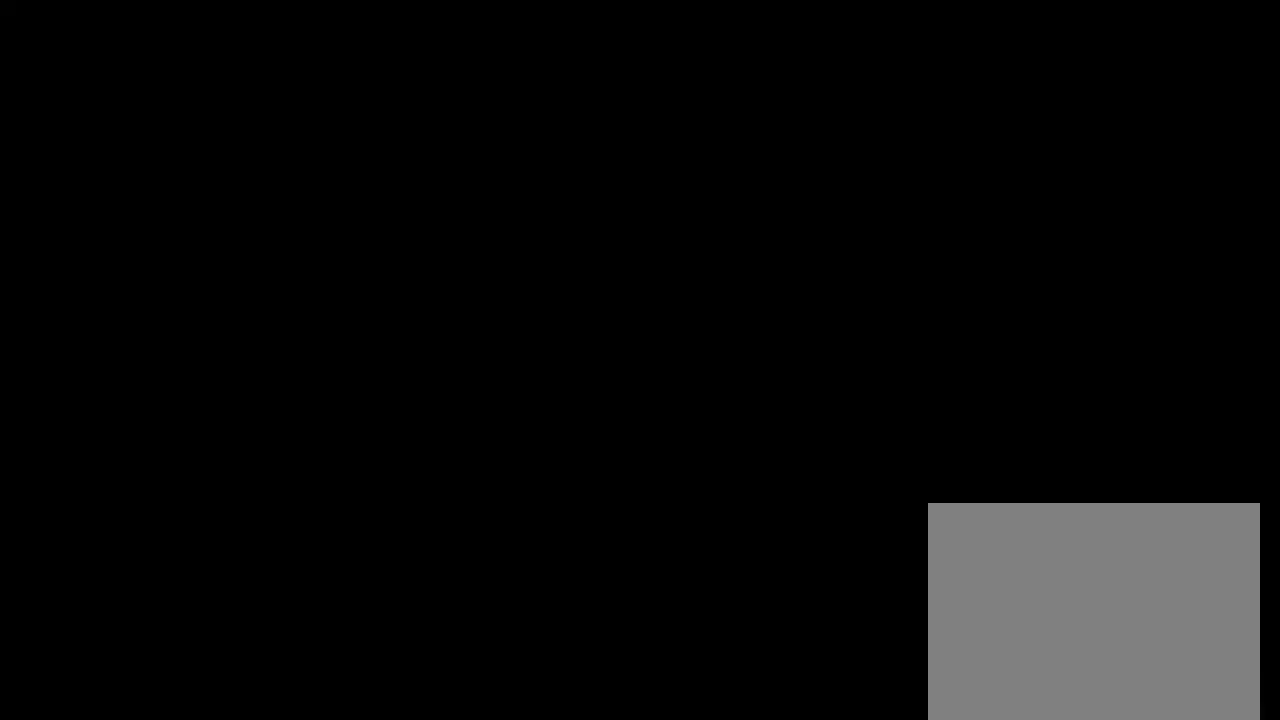
{"dt_ms": 500, "buttons": [], "left_stick": "up-right", "events": []}
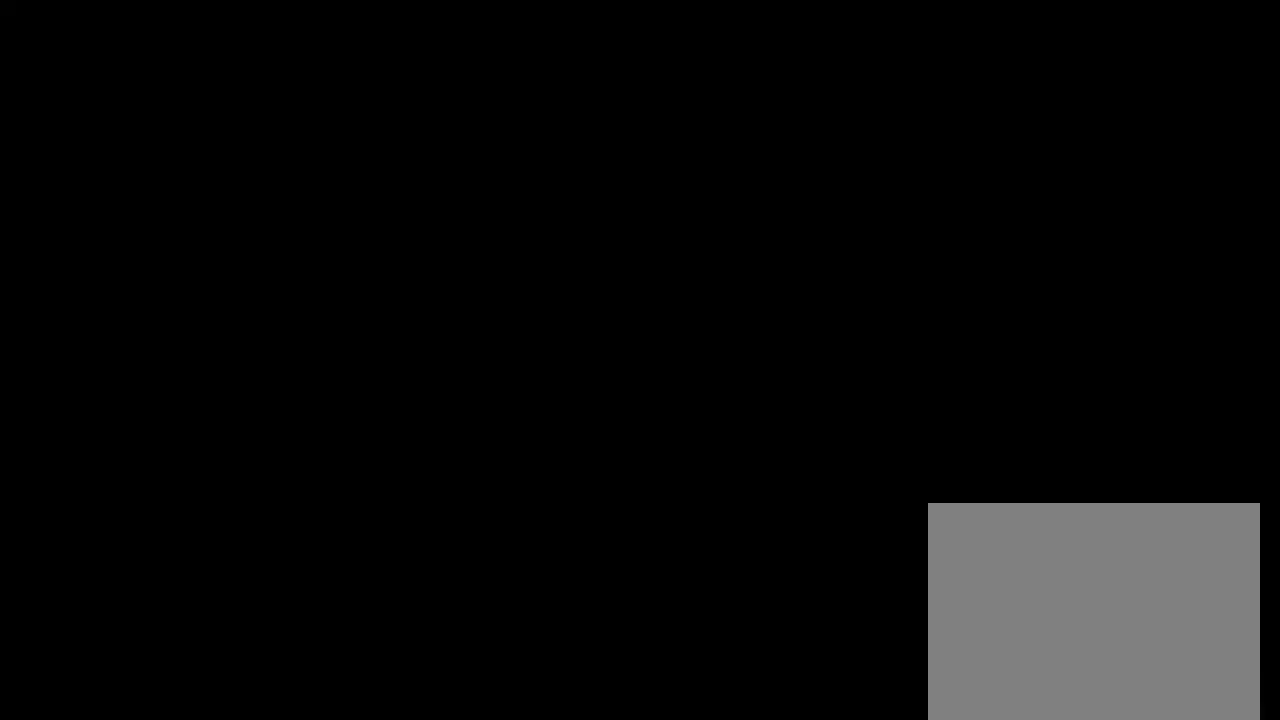
{"dt_ms": 500, "buttons": [], "left_stick": "up-right", "events": []}
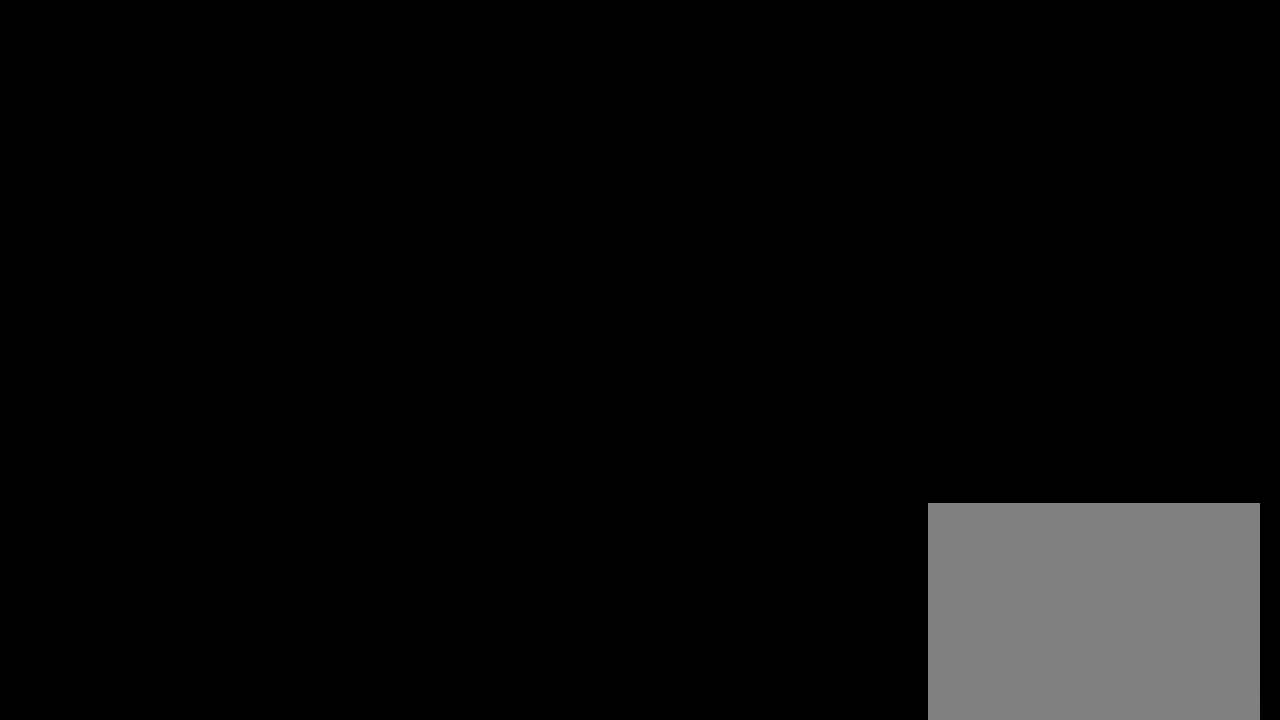
{"dt_ms": 500, "buttons": [], "left_stick": "up", "events": [[183, "left_stick", "up"]]}
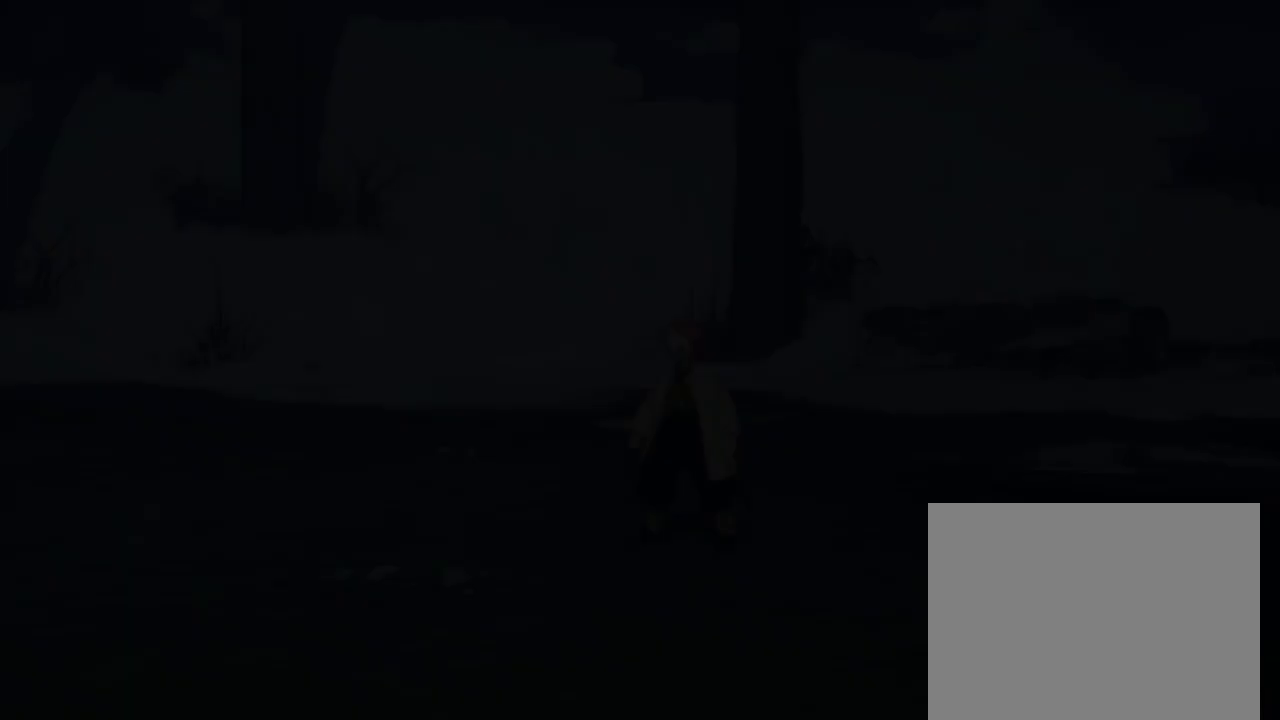
{"dt_ms": 300, "buttons": [], "left_stick": "center", "events": [[167, "left_stick", "center"]]}
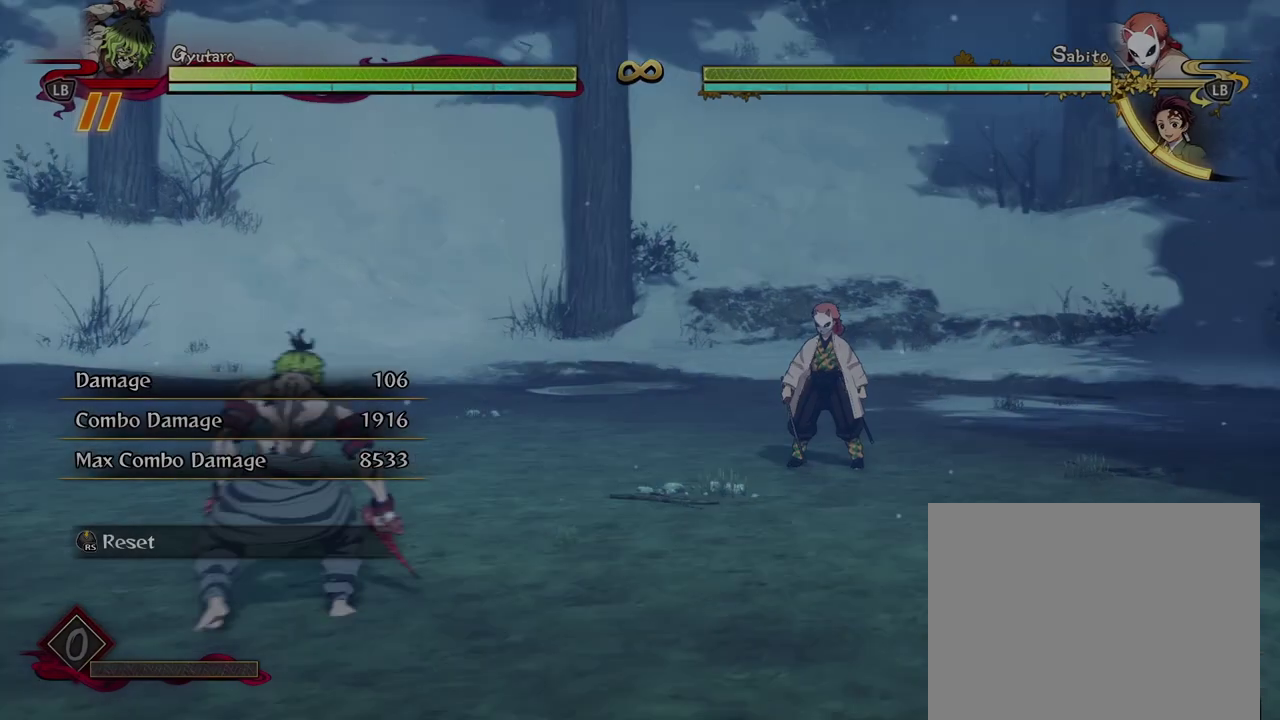
{"dt_ms": 700, "buttons": [], "left_stick": "up-right", "events": [[317, "left_stick", "up-right"]]}
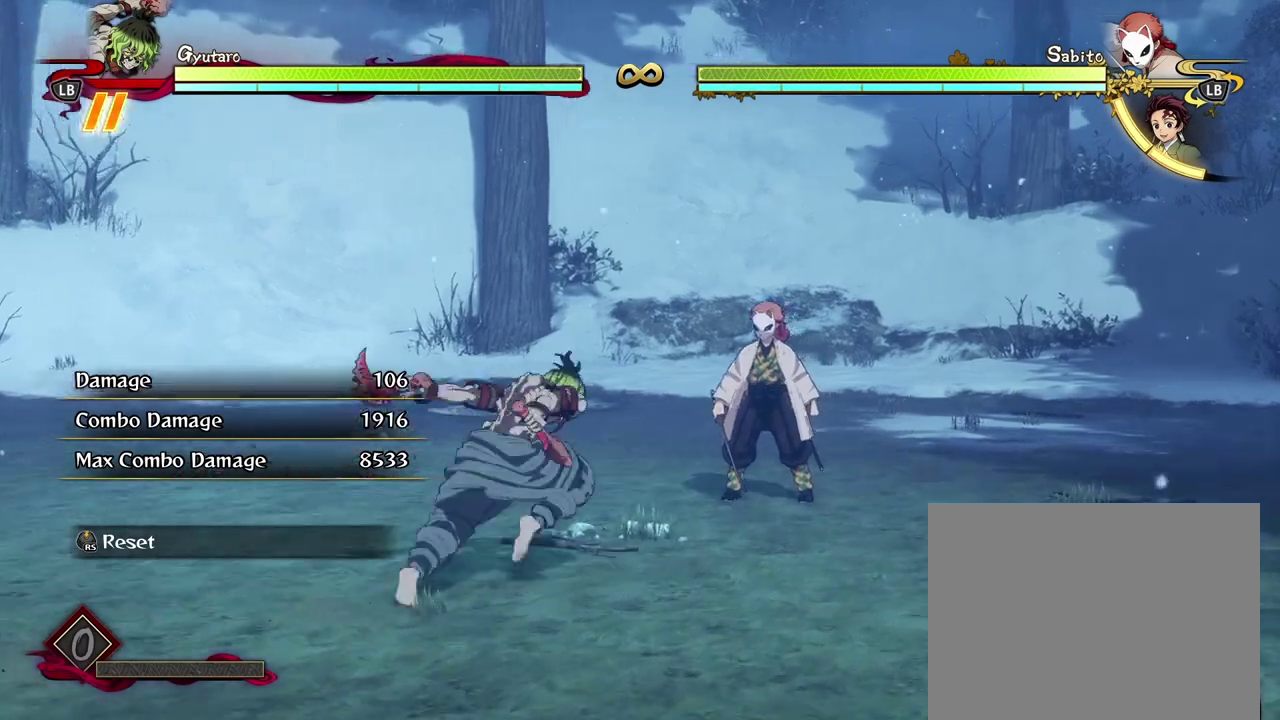
{"dt_ms": 500, "buttons": ["X"], "left_stick": "center", "events": [[183, "left_stick", "center"], [433, "X", "down"]]}
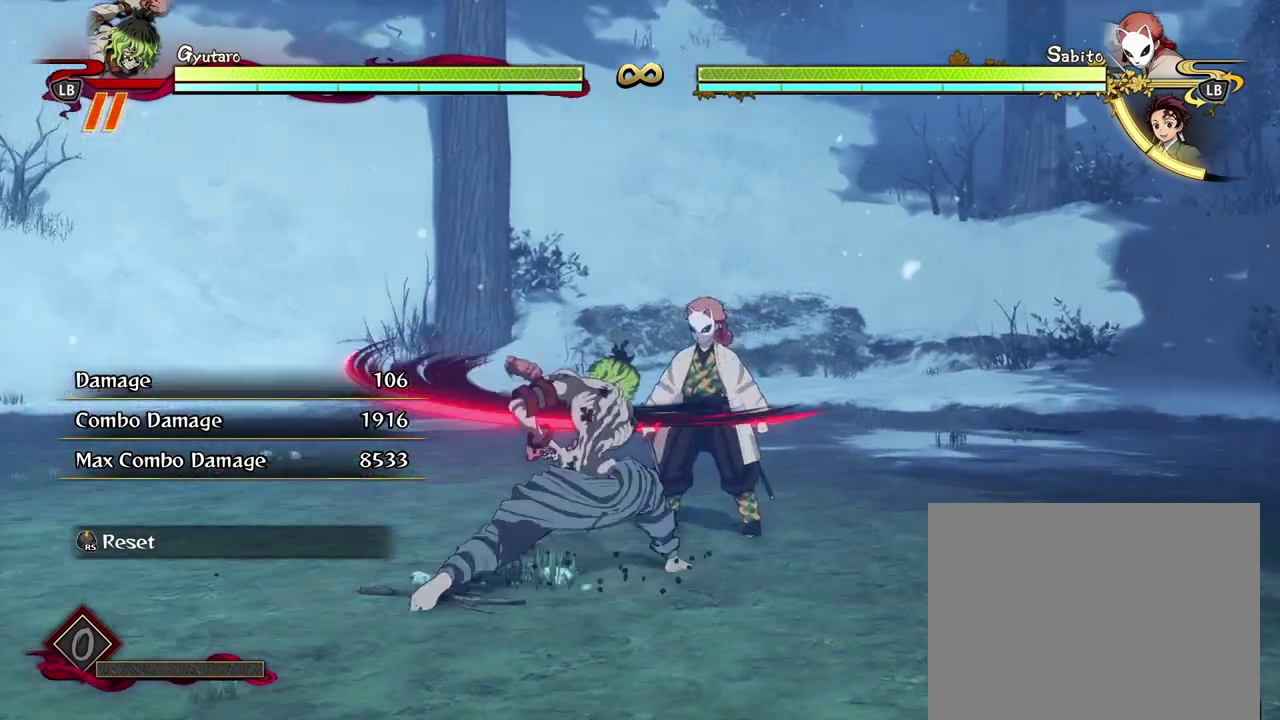
{"dt_ms": 700, "buttons": ["Y"], "left_stick": "down", "events": [[17, "X", "up"], [117, "X", "down"], [200, "X", "up"], [300, "X", "down"], [400, "X", "up"], [483, "left_stick", "down"], [667, "Y", "down"]]}
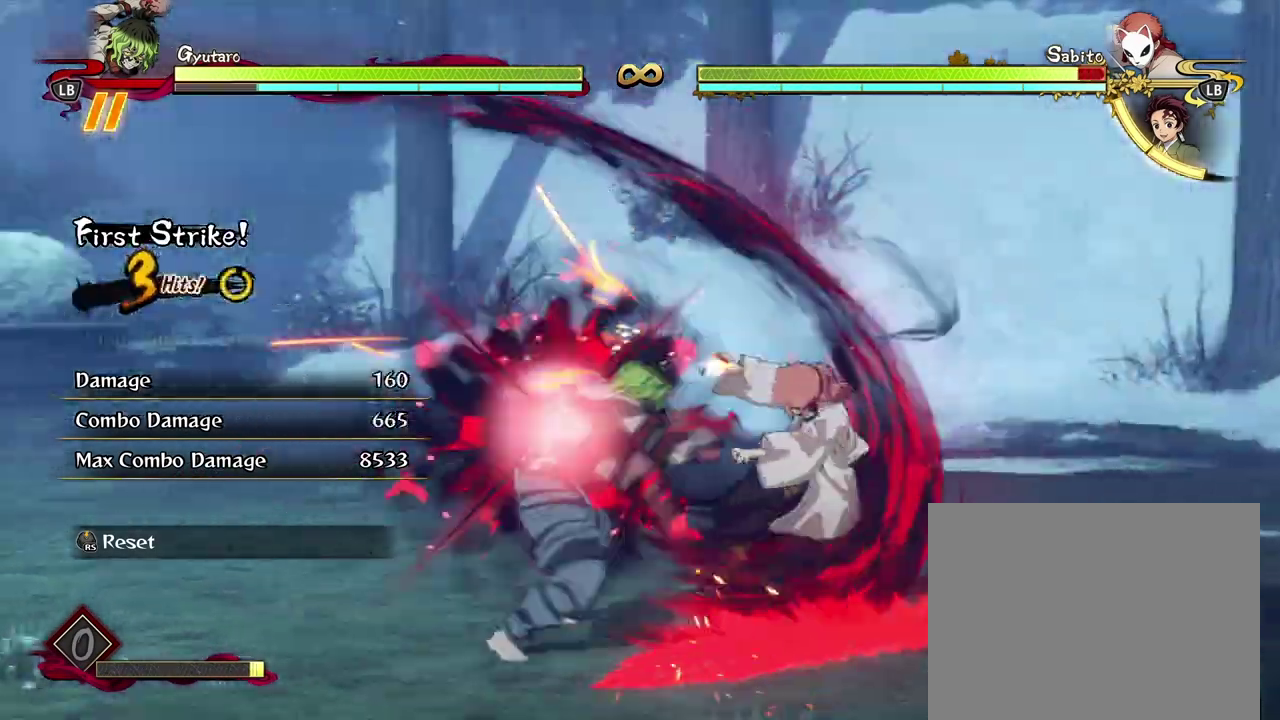
{"dt_ms": 300, "buttons": [], "left_stick": "down", "events": [[33, "Y", "up"]]}
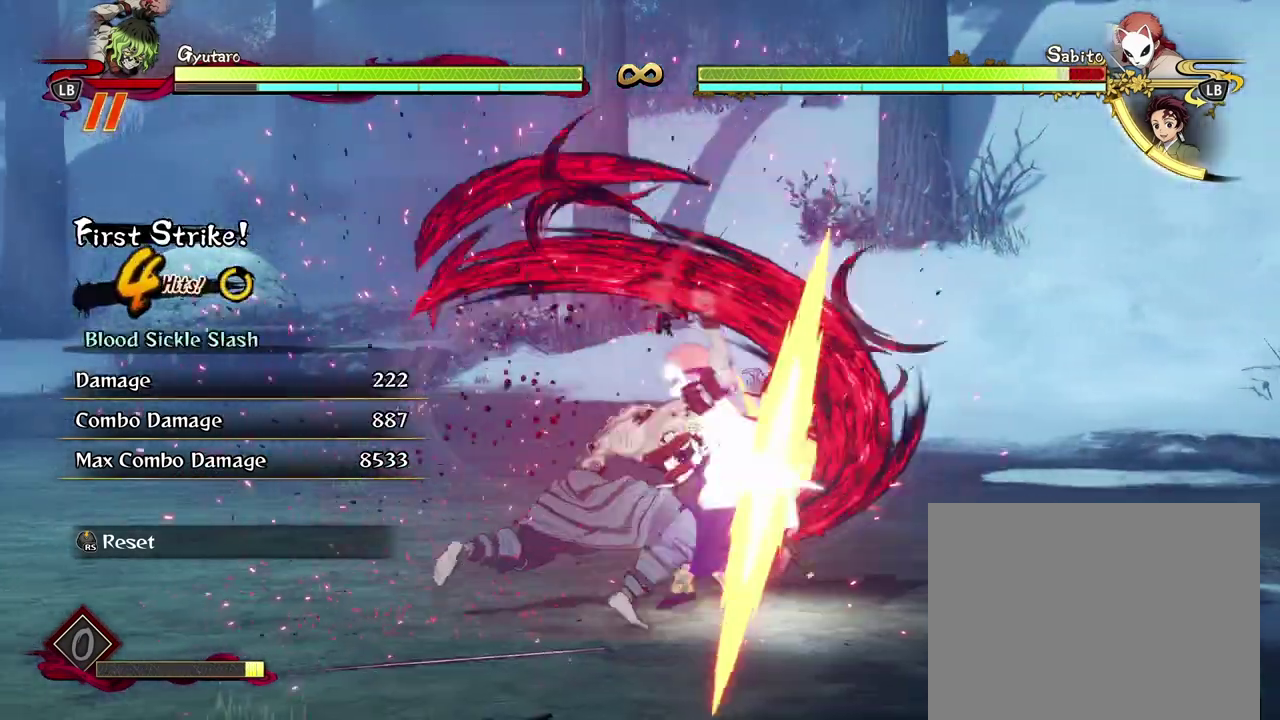
{"dt_ms": 300, "buttons": [], "left_stick": "center", "events": [[67, "left_stick", "center"]]}
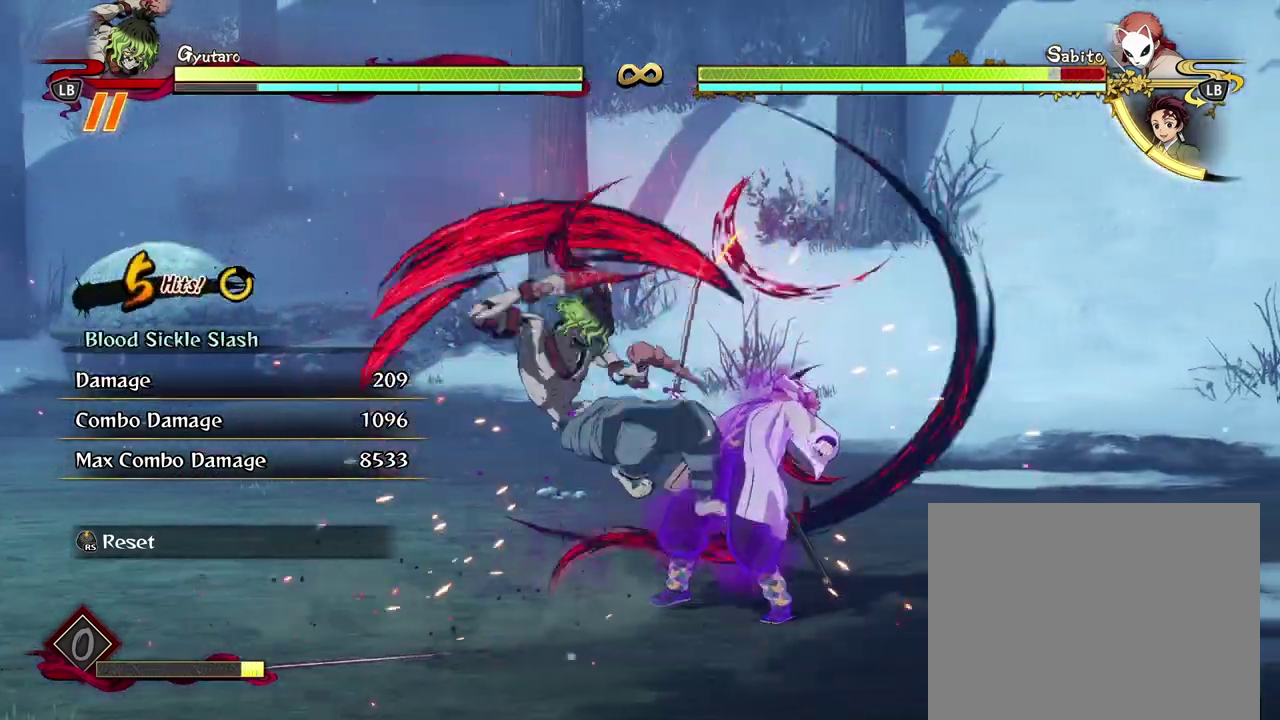
{"dt_ms": 600, "buttons": [], "left_stick": "center", "events": [[233, "X", "down"], [350, "X", "up"], [433, "X", "down"], [533, "X", "up"]]}
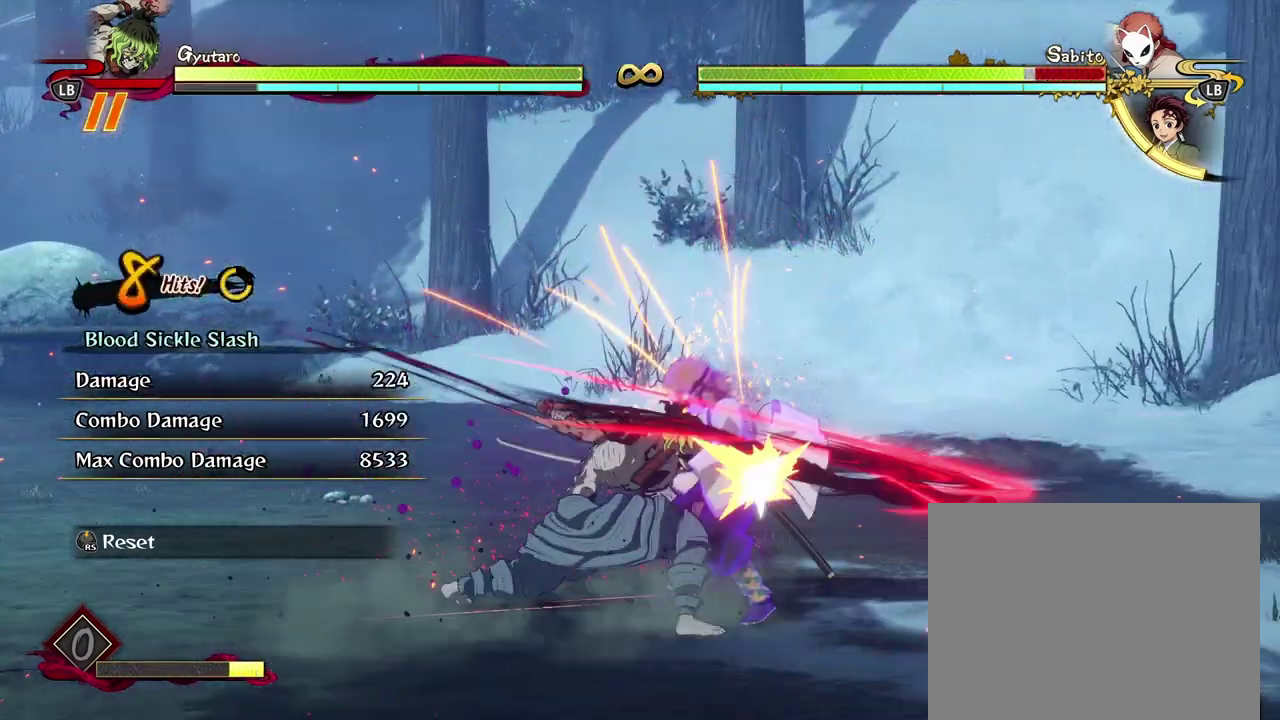
{"dt_ms": 500, "buttons": ["Y"], "left_stick": "down", "events": [[33, "X", "down"], [117, "X", "up"], [183, "X", "down"], [300, "X", "up"], [367, "left_stick", "down"], [467, "Y", "down"]]}
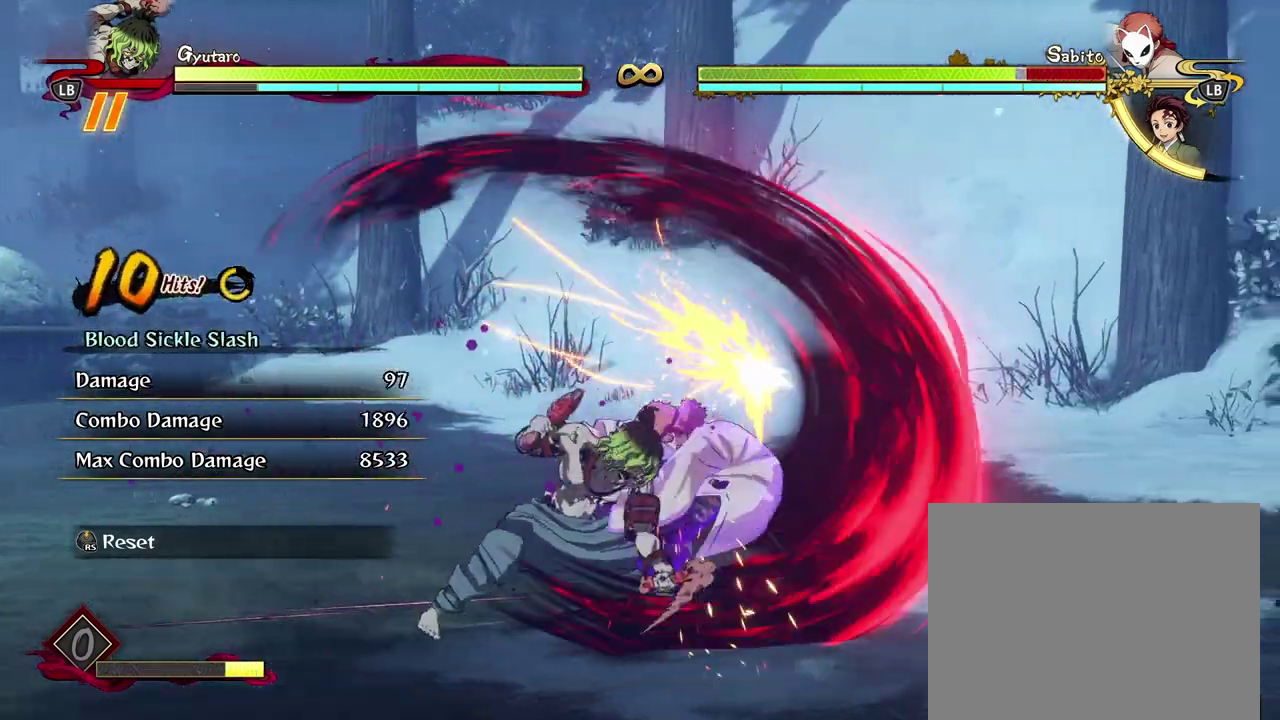
{"dt_ms": 600, "buttons": [], "left_stick": "center", "events": [[67, "Y", "up"], [400, "left_stick", "center"]]}
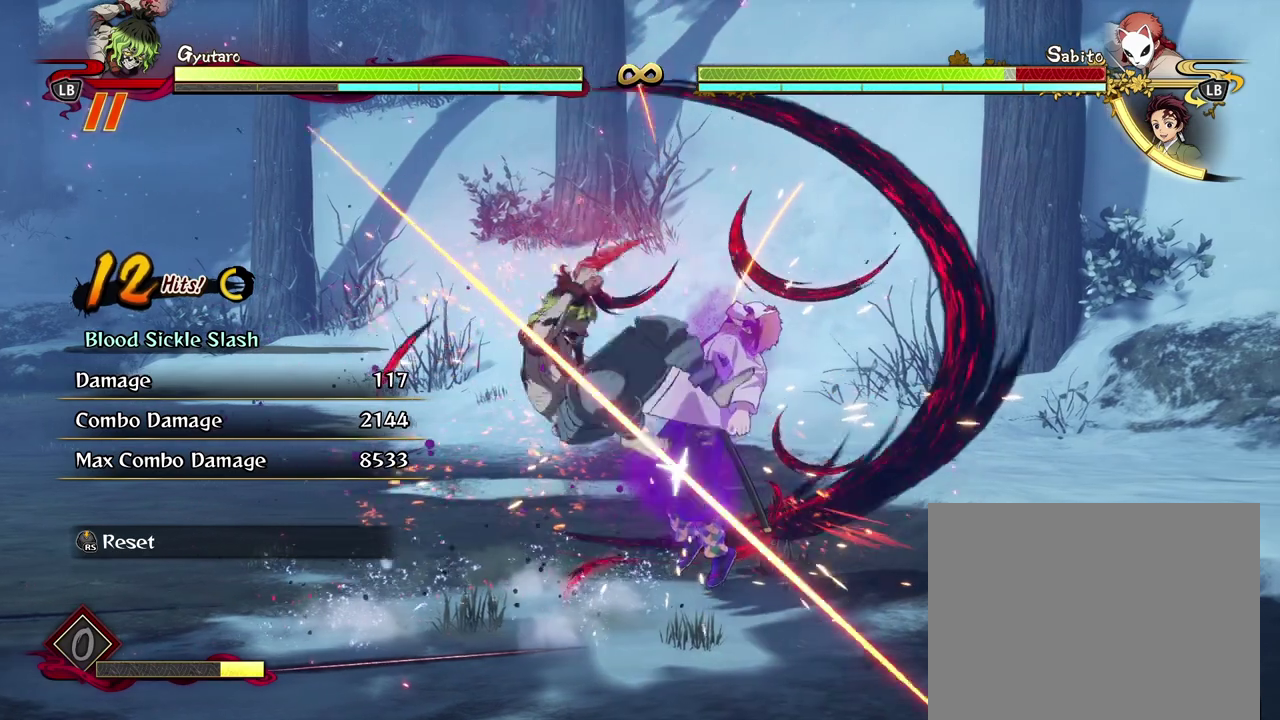
{"dt_ms": 600, "buttons": [], "left_stick": "center", "events": [[250, "START", "down"], [333, "START", "up"], [467, "R1", "down"], [583, "R1", "up"]]}
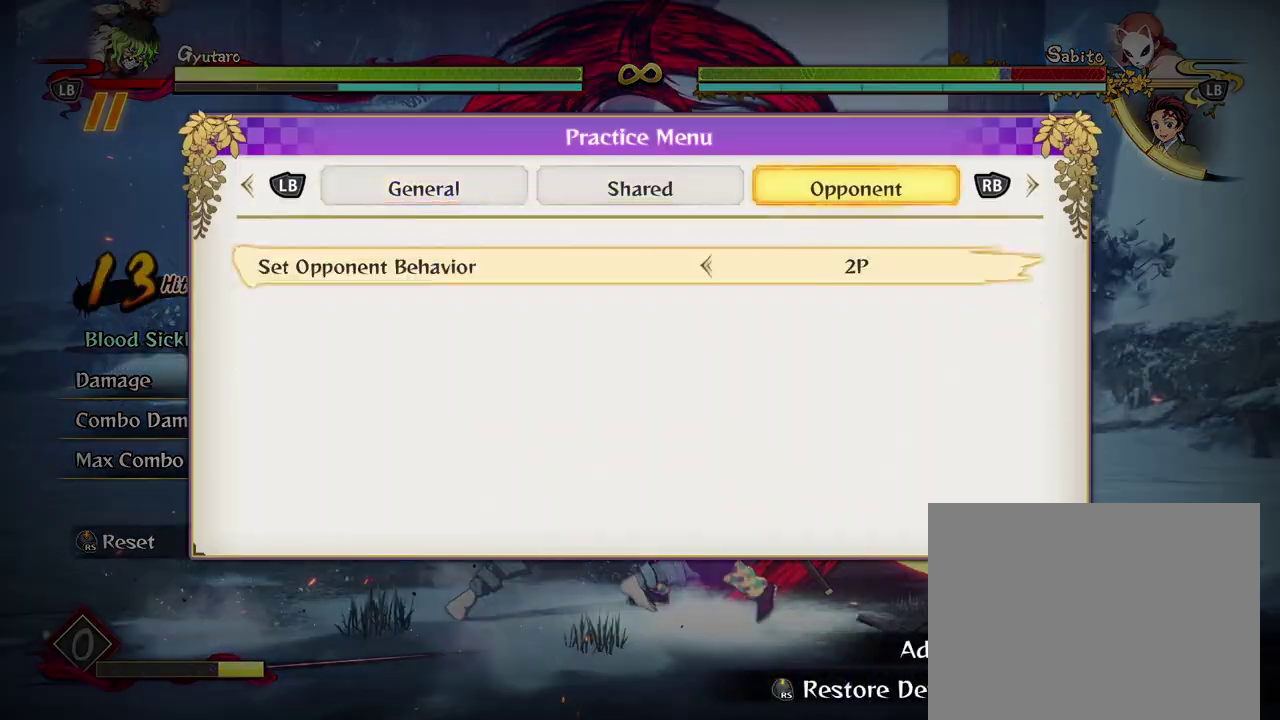
{"dt_ms": 400, "buttons": [], "left_stick": "center", "events": [[33, "R1", "down"], [150, "R1", "up"], [283, "DPAD_DOWN", "down"], [333, "DPAD_DOWN", "up"]]}
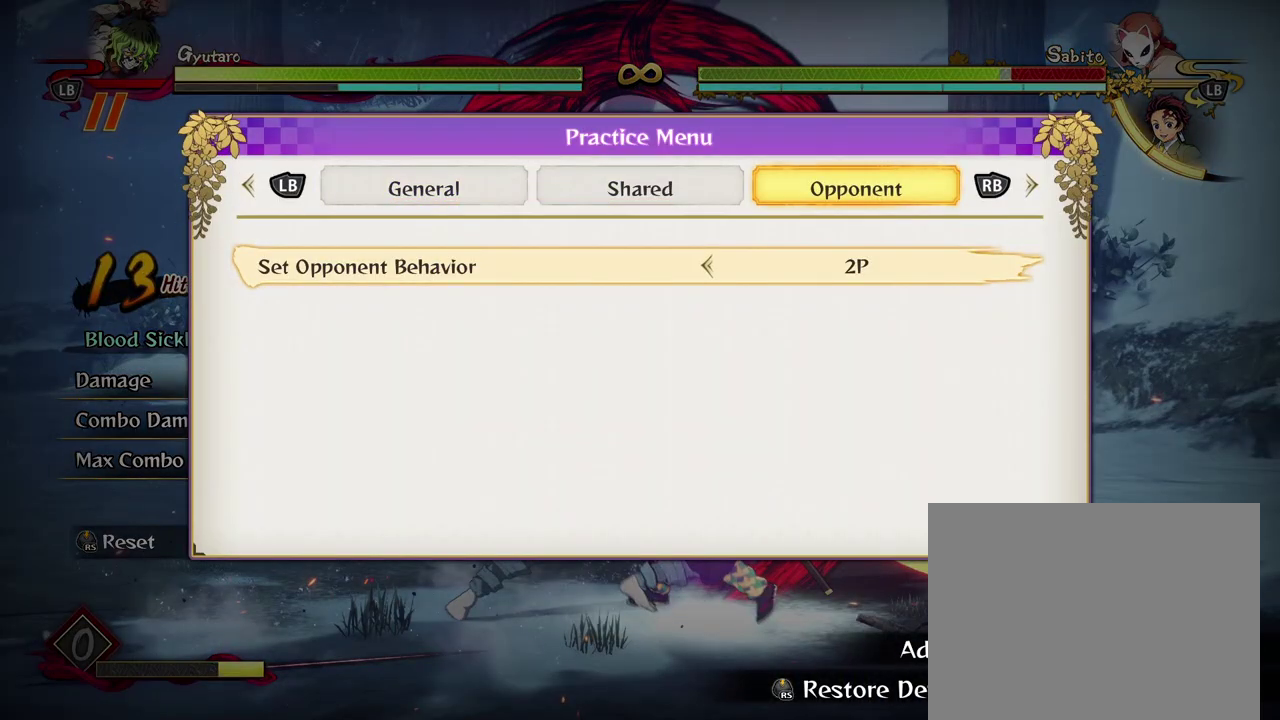
{"dt_ms": 500, "buttons": [], "left_stick": "center", "events": [[383, "DPAD_LEFT", "down"], [450, "DPAD_LEFT", "up"]]}
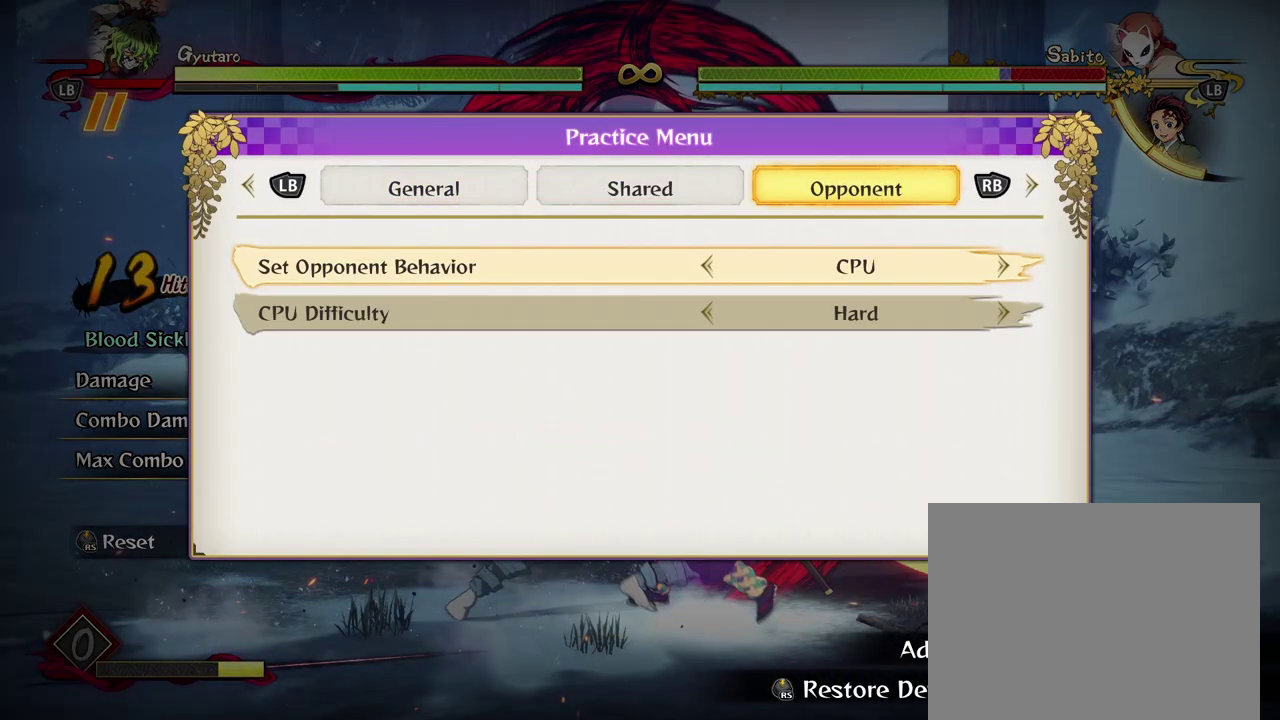
{"dt_ms": 500, "buttons": ["DPAD_UP"], "left_stick": "center", "events": [[167, "DPAD_DOWN", "down"], [250, "DPAD_DOWN", "up"], [483, "DPAD_UP", "down"]]}
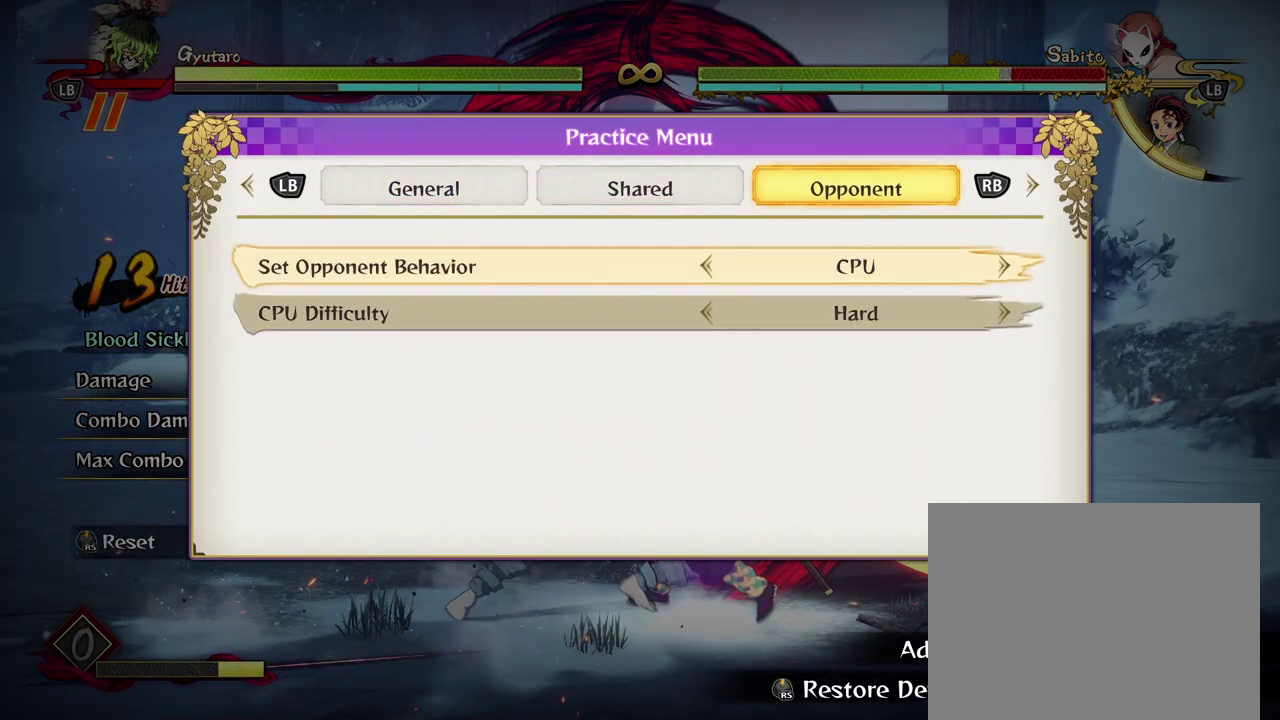
{"dt_ms": 300, "buttons": ["DPAD_LEFT"], "left_stick": "center", "events": [[100, "DPAD_UP", "up"], [233, "DPAD_LEFT", "down"]]}
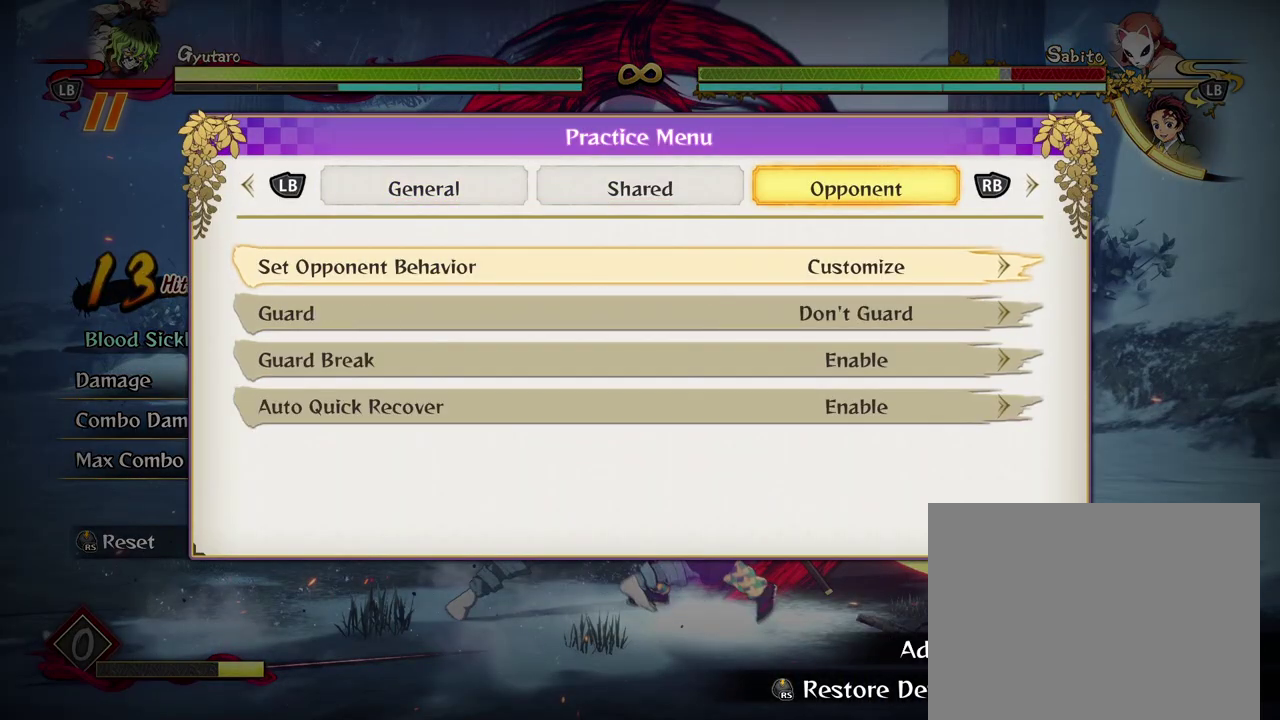
{"dt_ms": 700, "buttons": ["B"], "left_stick": "center", "events": [[33, "DPAD_LEFT", "up"], [200, "DPAD_DOWN", "down"], [267, "DPAD_DOWN", "up"], [400, "DPAD_RIGHT", "down"], [517, "DPAD_RIGHT", "up"], [617, "B", "down"]]}
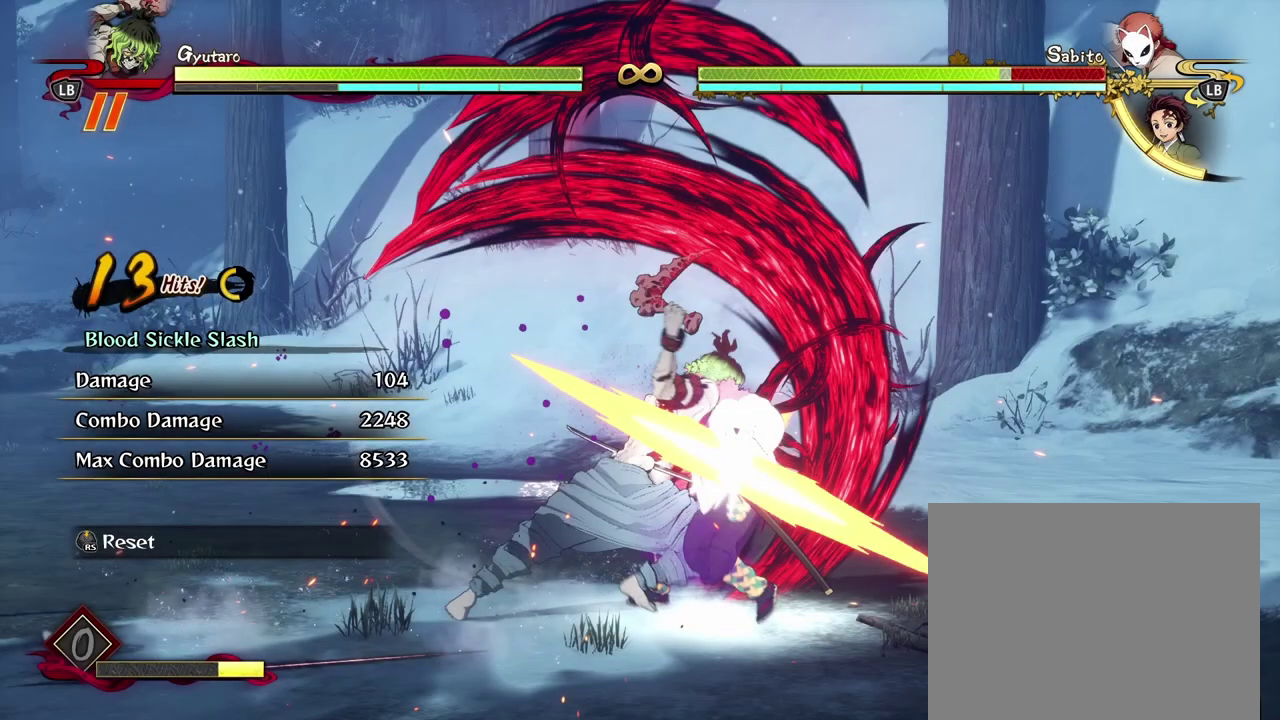
{"dt_ms": 500, "buttons": [], "left_stick": "center", "events": [[17, "B", "up"]]}
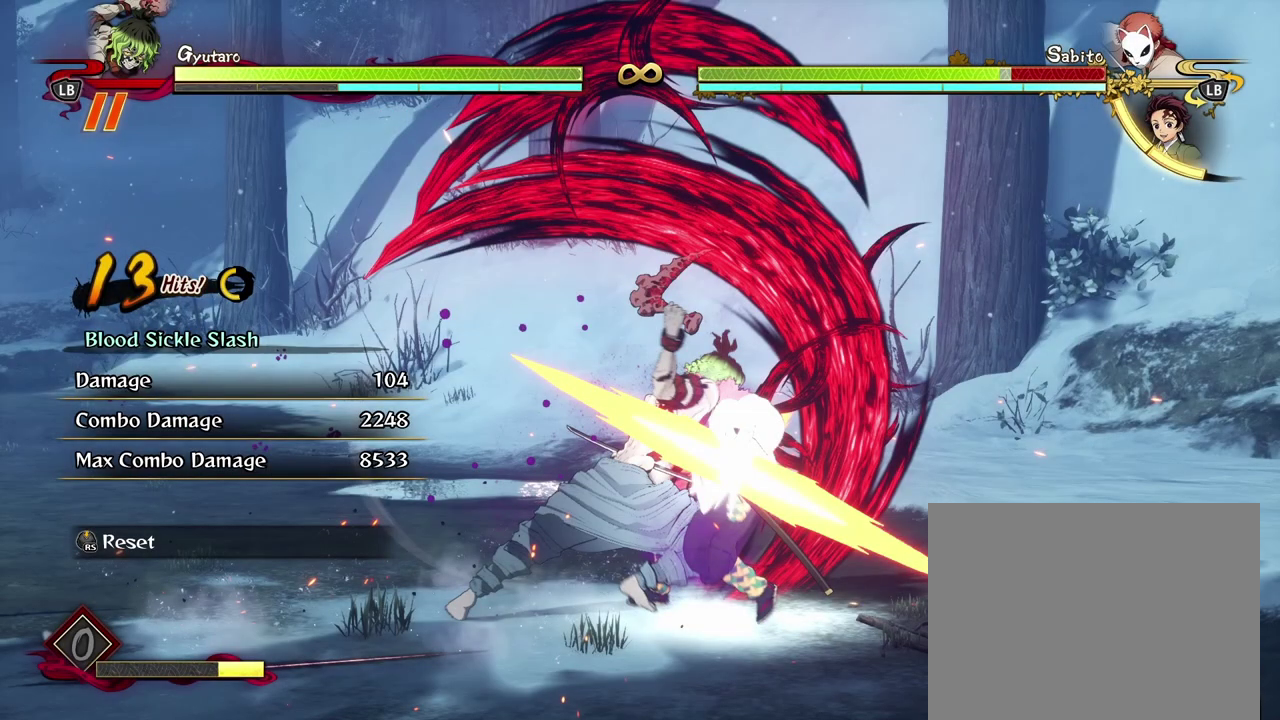
{"dt_ms": 400, "buttons": [], "left_stick": "up", "events": [[67, "left_stick", "up"]]}
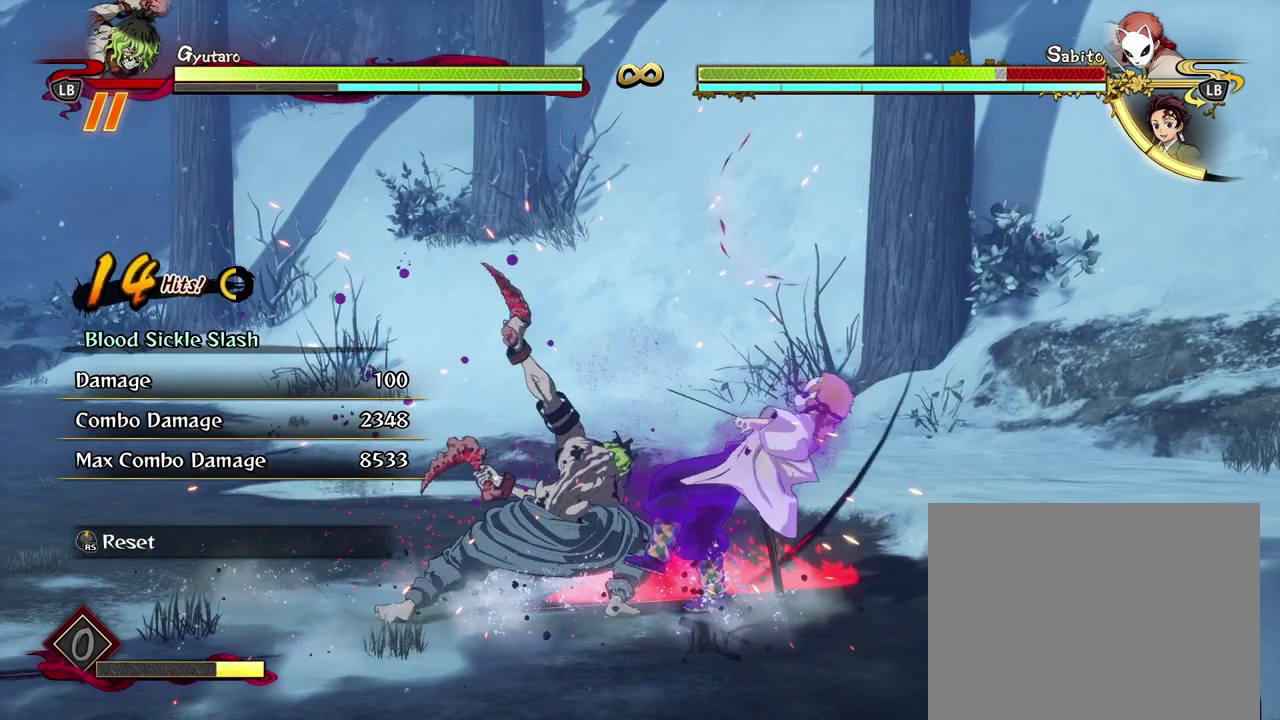
{"dt_ms": 600, "buttons": [], "left_stick": "up", "events": []}
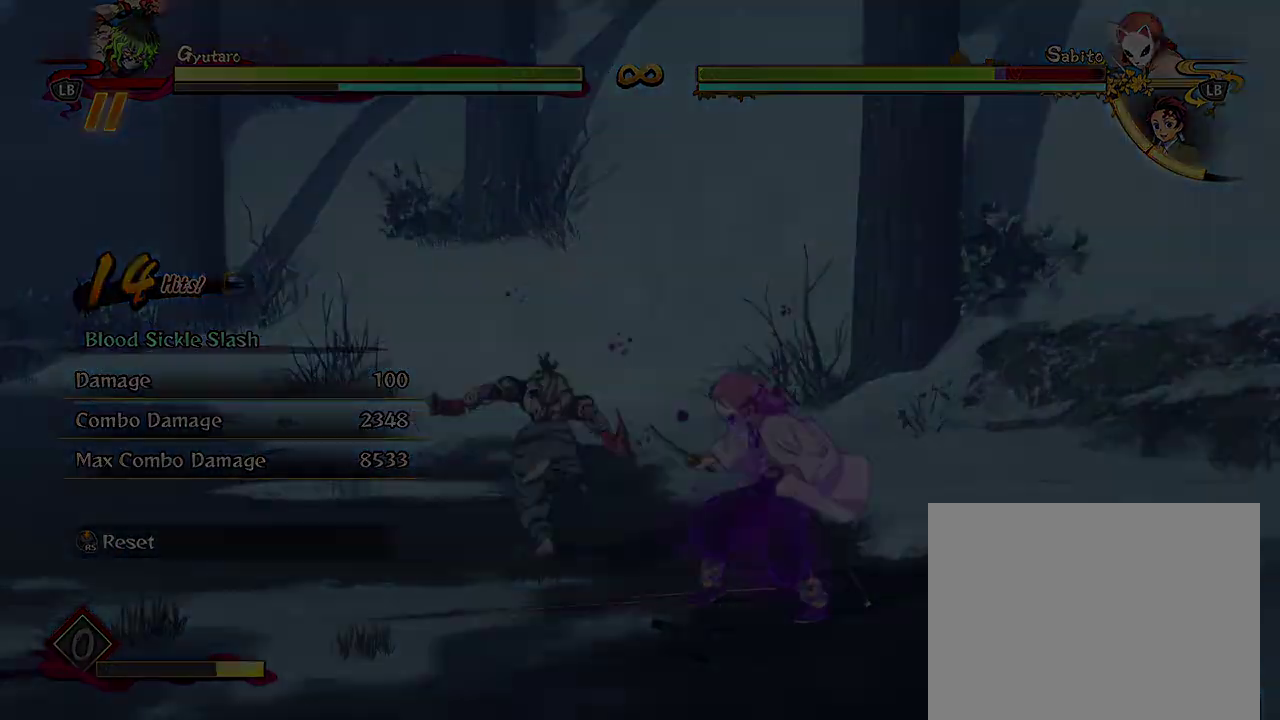
{"dt_ms": 500, "buttons": [], "left_stick": "up", "events": []}
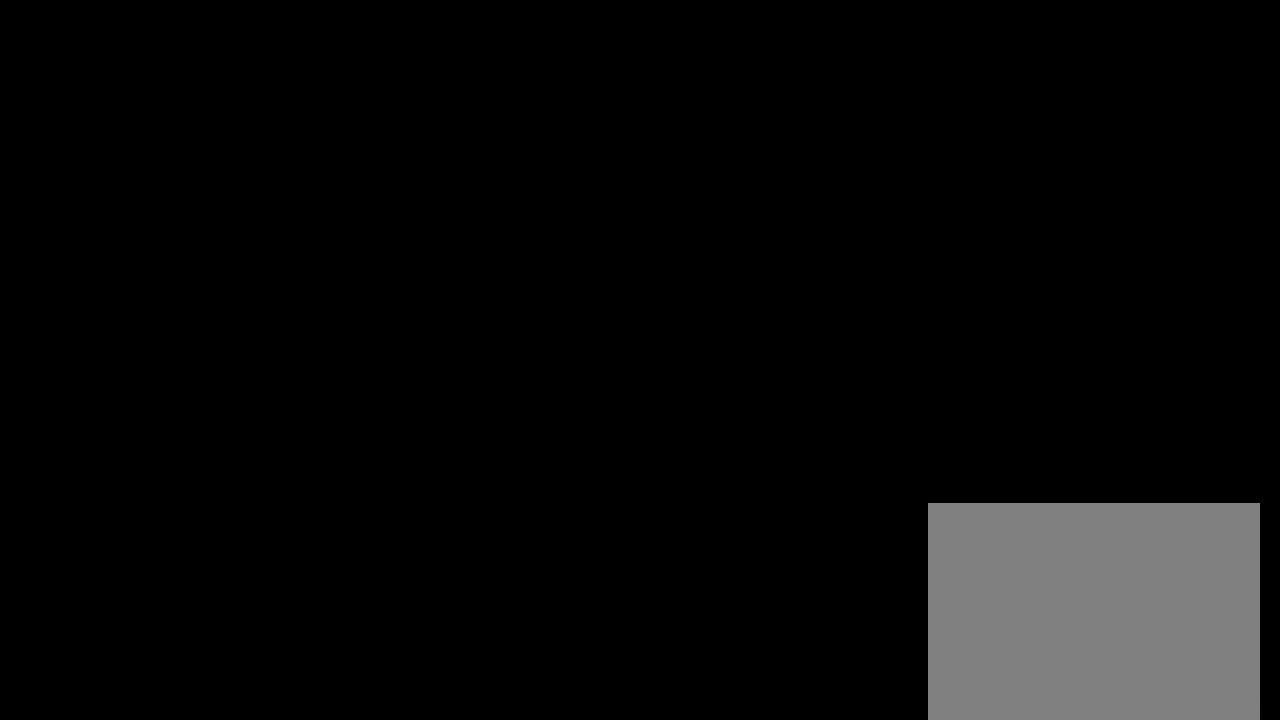
{"dt_ms": 500, "buttons": [], "left_stick": "up", "events": []}
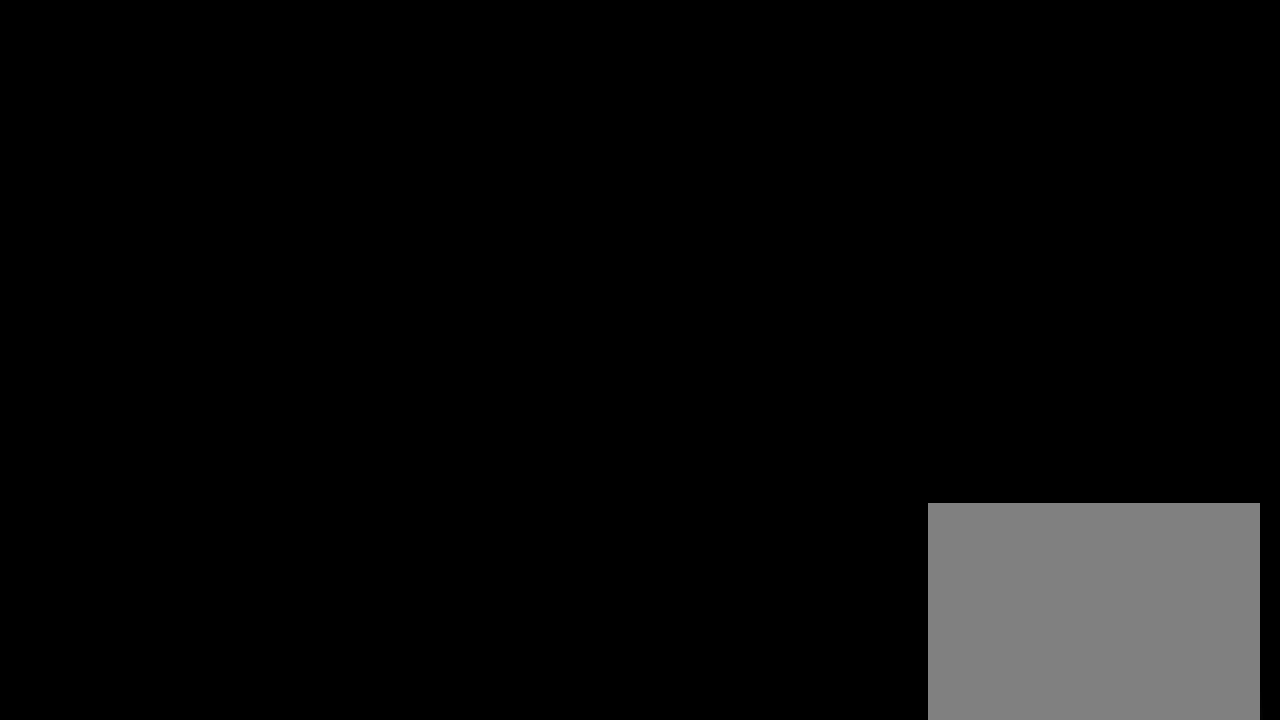
{"dt_ms": 500, "buttons": [], "left_stick": "up", "events": []}
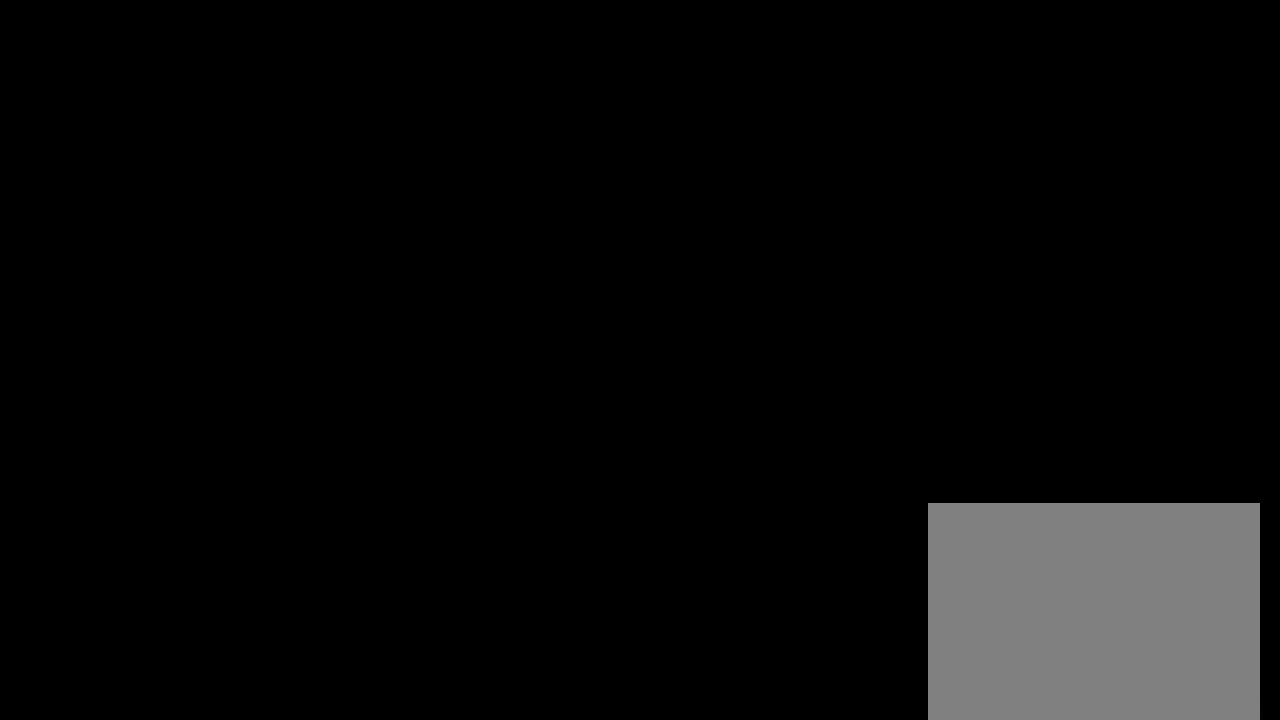
{"dt_ms": 500, "buttons": [], "left_stick": "up", "events": []}
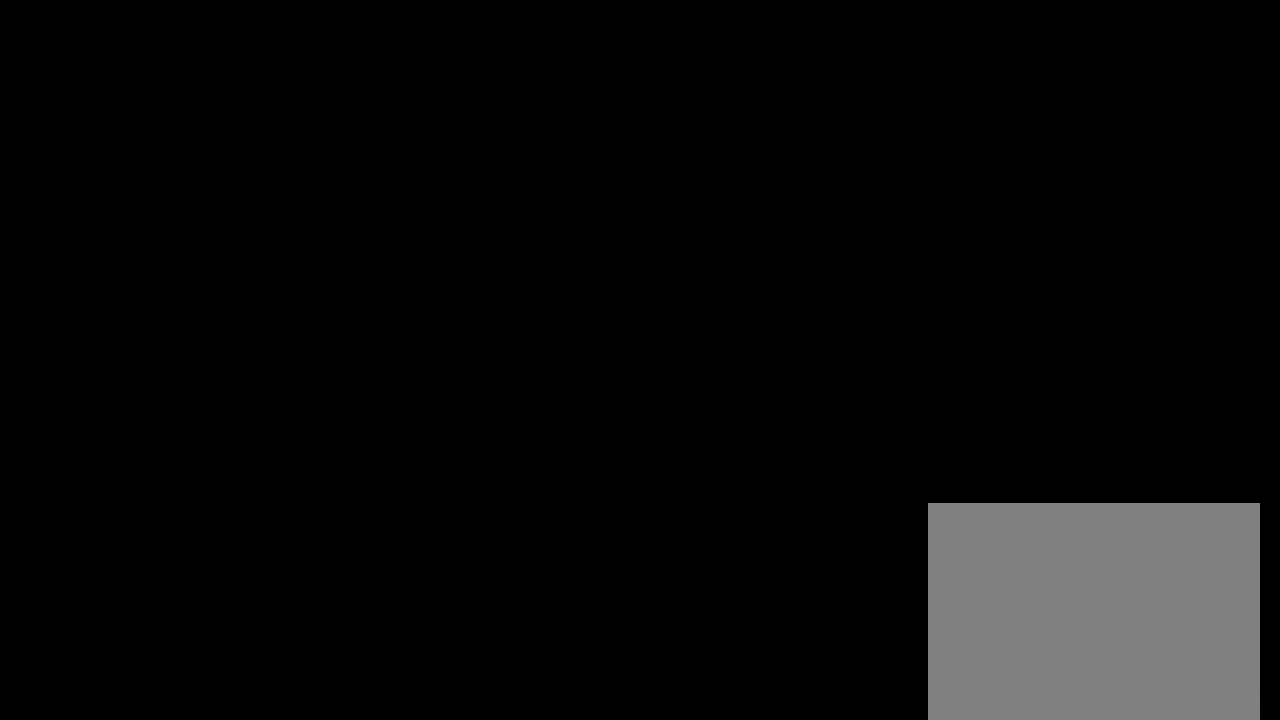
{"dt_ms": 500, "buttons": [], "left_stick": "up", "events": []}
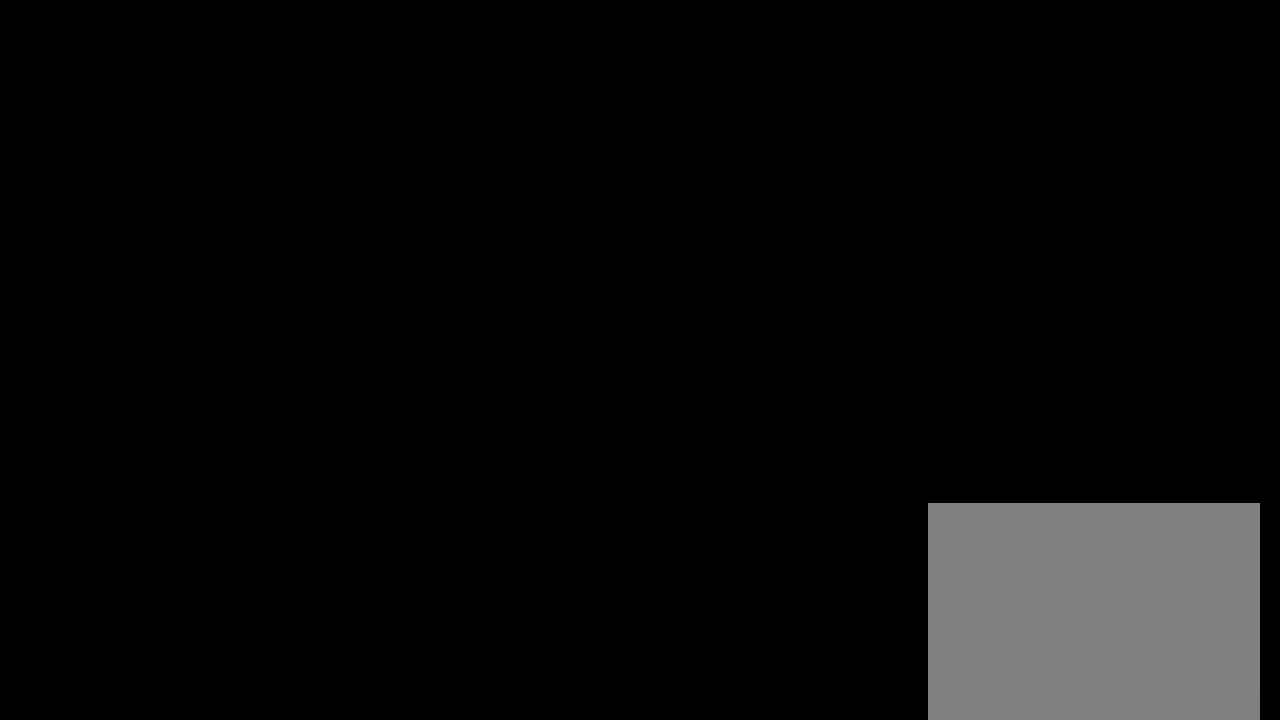
{"dt_ms": 500, "buttons": [], "left_stick": "up", "events": []}